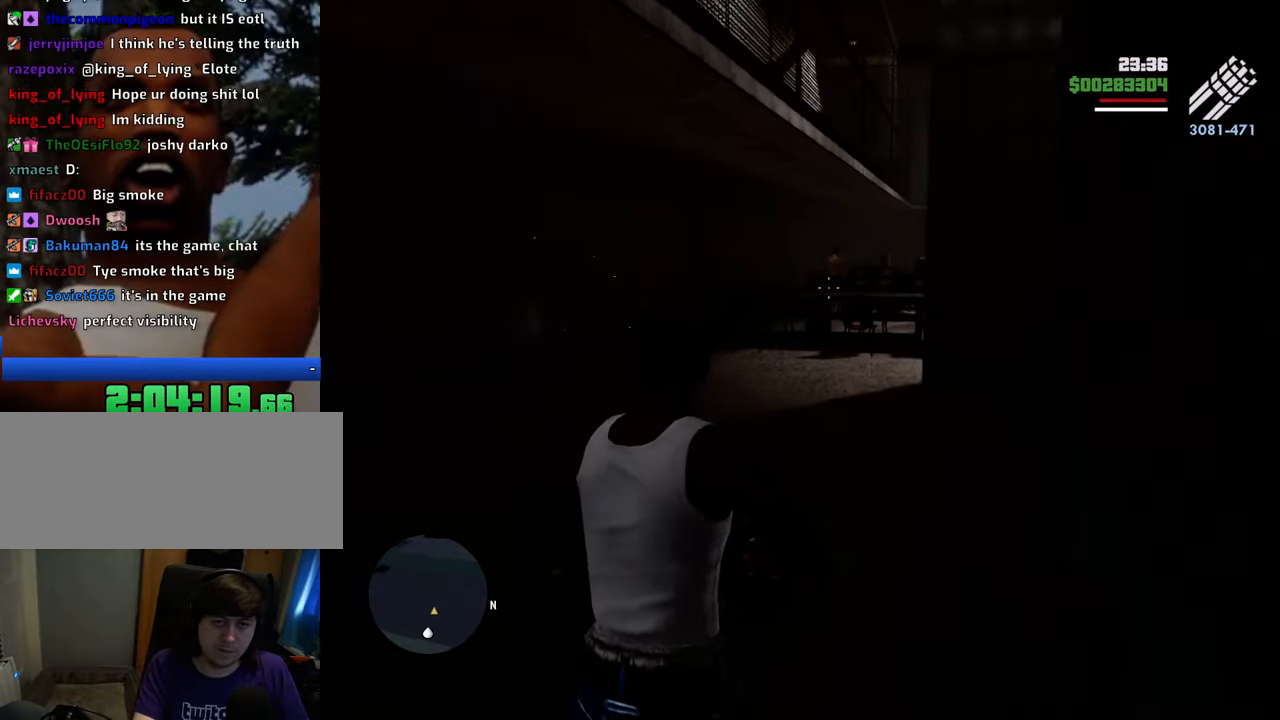
Gameplay with keyboard and mouse; each line is a JSON object with the keys and mouse buttons held at the frame after it. "events" lists presses ("down") and releases ("up") of "1", "2", "3", "4", "5", "6", "8", "a", "alt", "c", "ctrl", "d", "down", "e", "escape", "f", "f1", "f2", "f3", "g", "h", "left", "num2", "q", "r", "right", "s", "shift", "space", "t", "tab", "up", "v", "w", "x", "z", "mouse_left", "mouse_middle", "mouse_right", "mouse_wheel_up" and "mouse_wheel_down" between this image and that frame as [ms after this image, input, new state], when the widget could be followed in between. "mouse_left", "mouse_middle", "mouse_right", "mouse_wheel_up", "mouse_wheel_down" = the "left", "middle", "right", "wheel_up", "wheel_down" buttons of the "mouse" list. No other keys are recorded. Mouse movement is not recorded.
{"keys": ["w"], "mouse": ["right"], "events": [[84, "mouse_left", "up"], [134, "mouse_left", "down"], [217, "mouse_left", "up"], [268, "mouse_left", "down"], [368, "mouse_left", "up"], [451, "mouse_left", "down"], [501, "mouse_left", "up"]]}
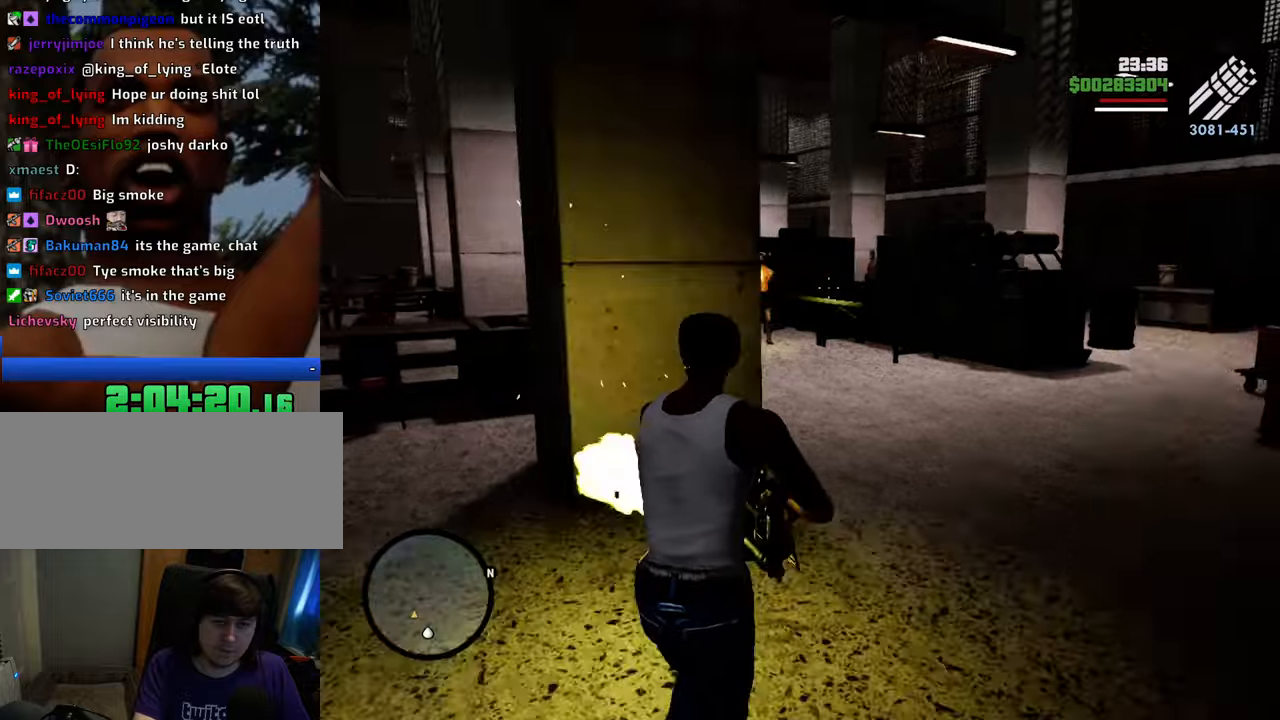
{"keys": ["w"], "mouse": ["left", "right"], "events": [[100, "mouse_left", "down"], [184, "mouse_left", "up"], [234, "mouse_left", "down"], [368, "mouse_left", "up"], [418, "mouse_left", "down"]]}
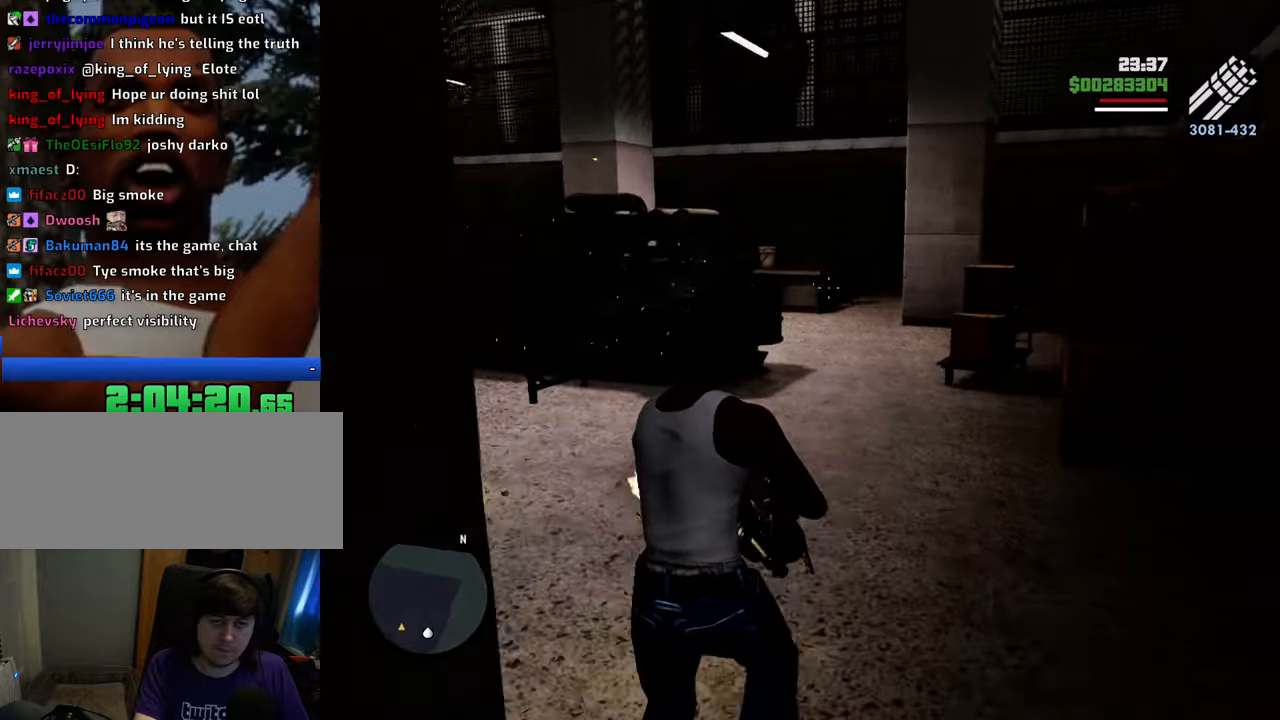
{"keys": ["w"], "mouse": ["left", "right"], "events": [[67, "mouse_left", "up"], [117, "mouse_left", "down"]]}
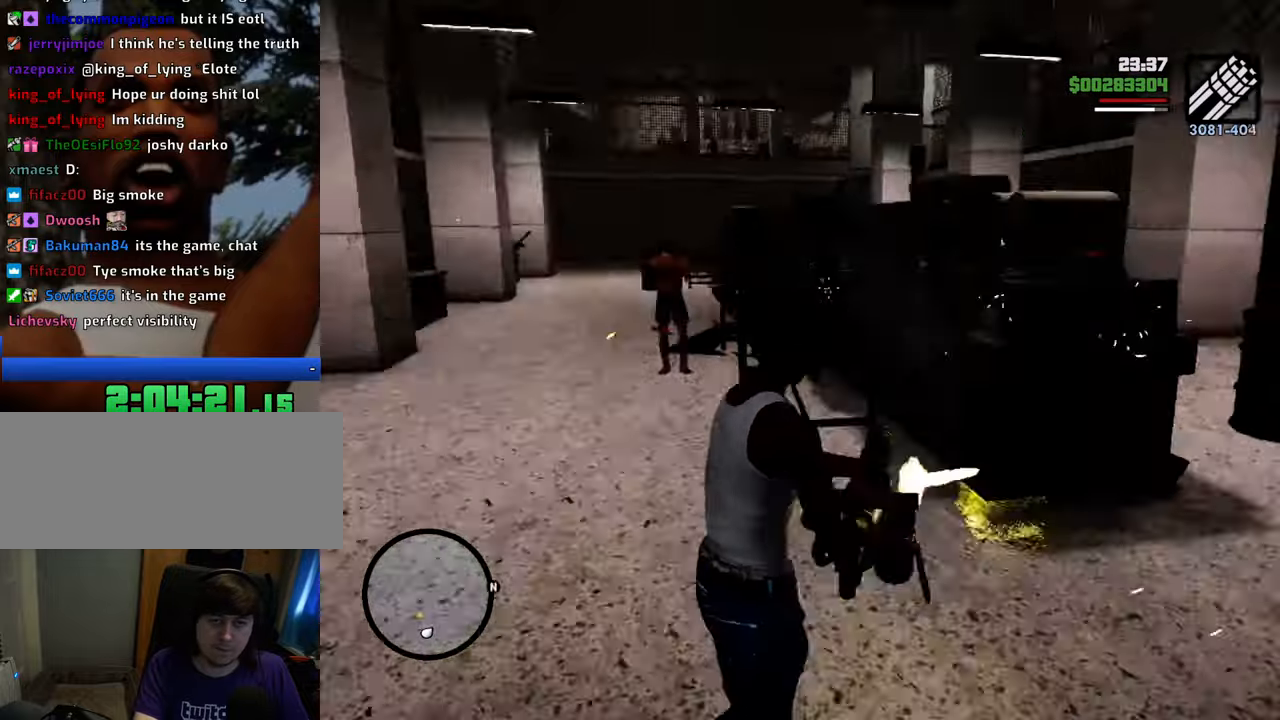
{"keys": ["w"], "mouse": ["right"], "events": [[167, "mouse_left", "up"], [218, "mouse_left", "down"], [318, "mouse_left", "up"], [368, "mouse_left", "down"], [502, "mouse_left", "up"]]}
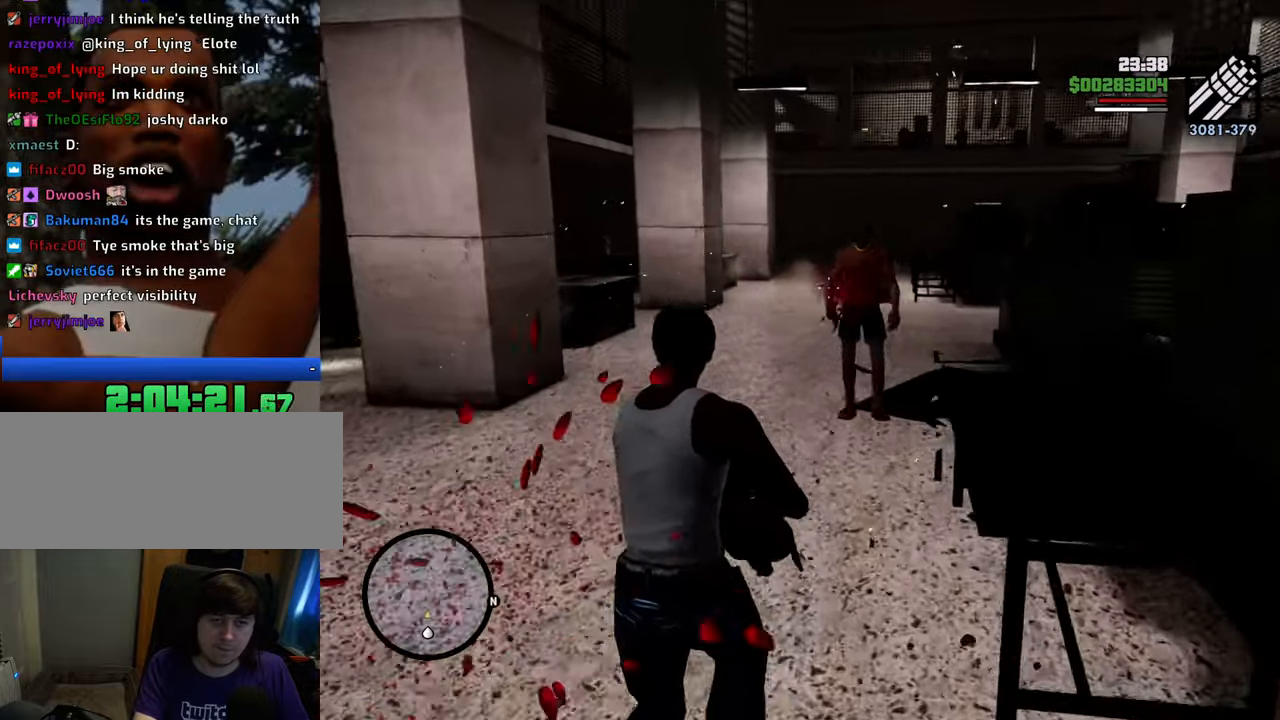
{"keys": ["w"], "mouse": ["right"], "events": [[50, "mouse_left", "down"], [133, "mouse_left", "up"], [233, "mouse_left", "down"], [334, "mouse_left", "up"], [384, "mouse_left", "down"], [467, "mouse_left", "up"]]}
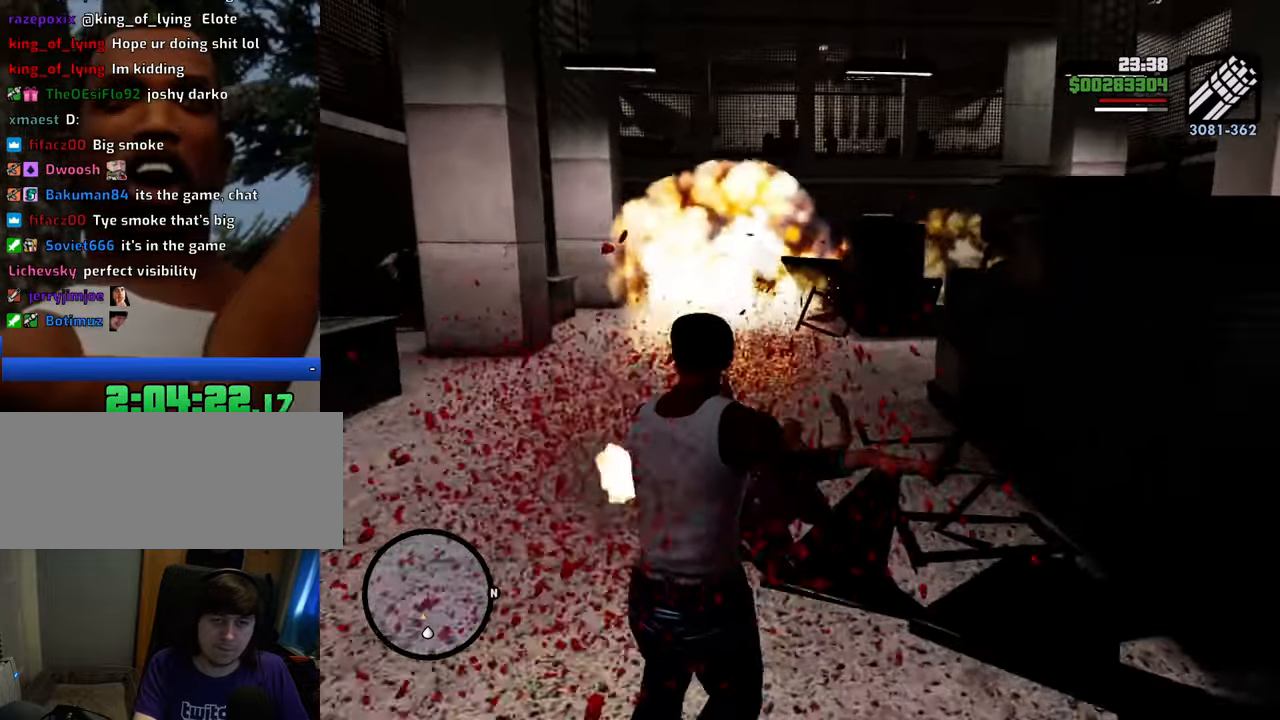
{"keys": ["w"], "mouse": ["right"], "events": [[150, "mouse_left", "down"], [250, "mouse_left", "up"]]}
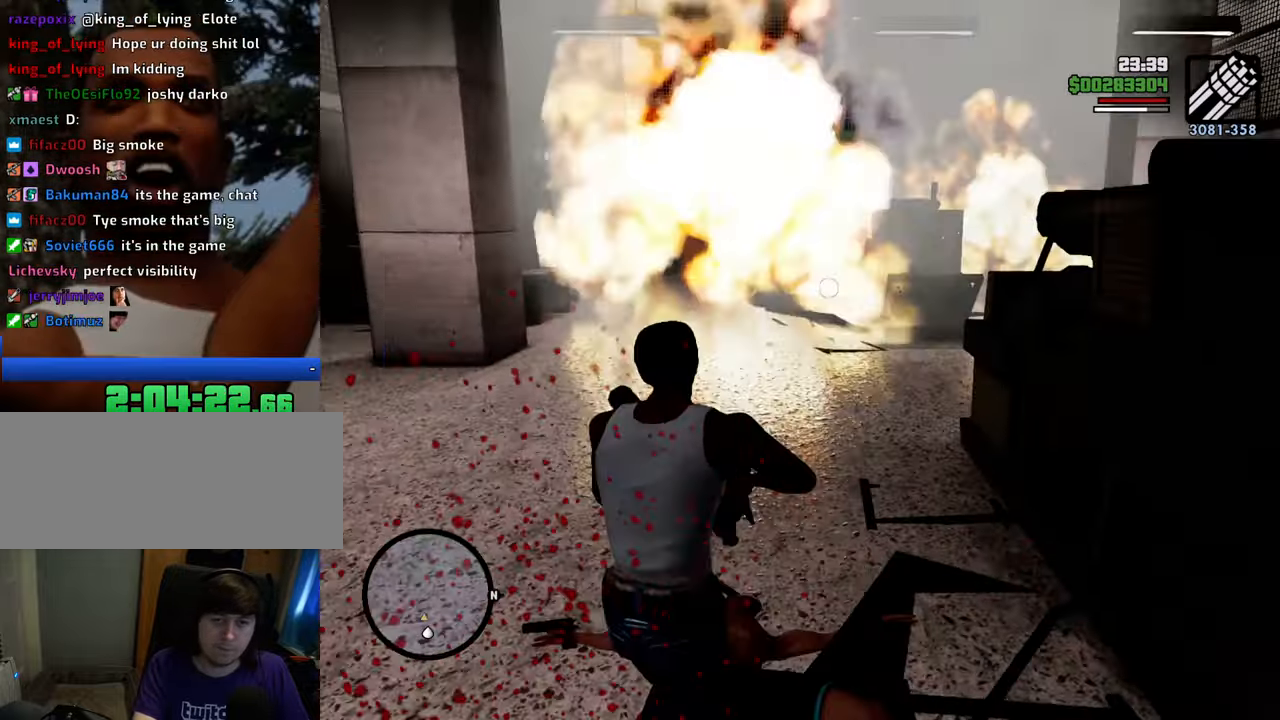
{"keys": ["w"], "mouse": ["right"], "events": []}
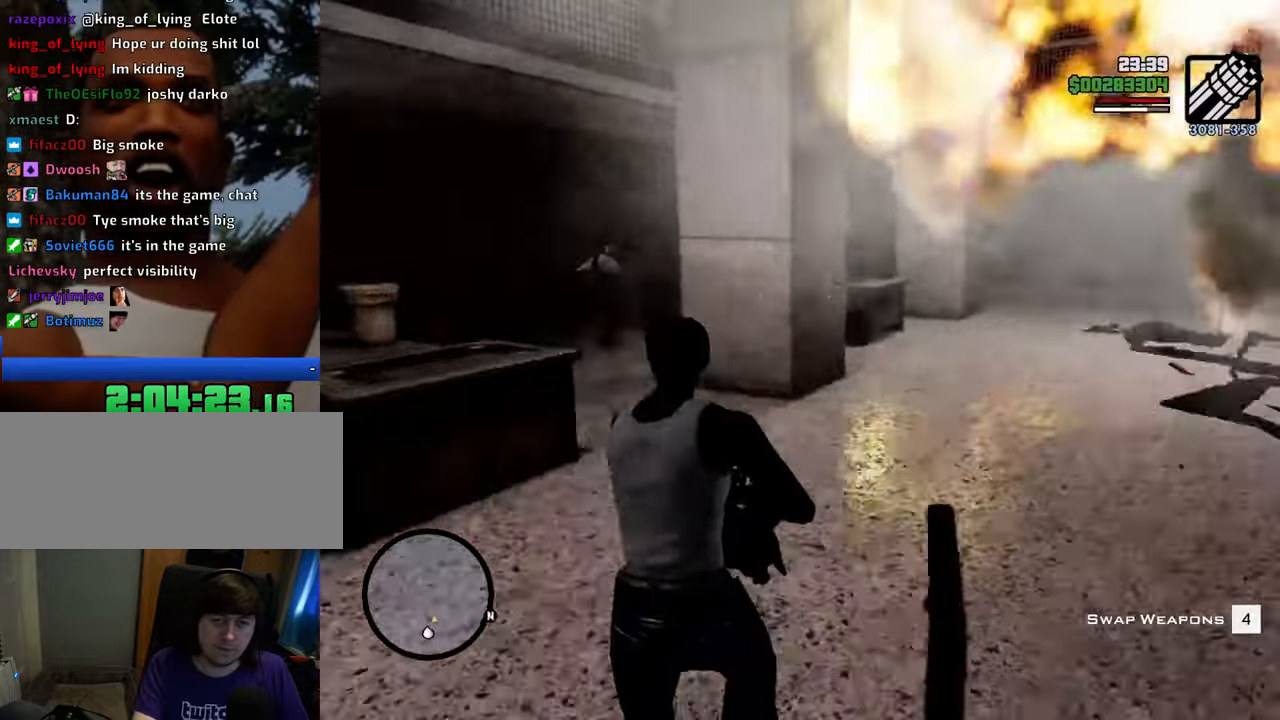
{"keys": ["w"], "mouse": ["left", "right"], "events": [[418, "mouse_left", "down"]]}
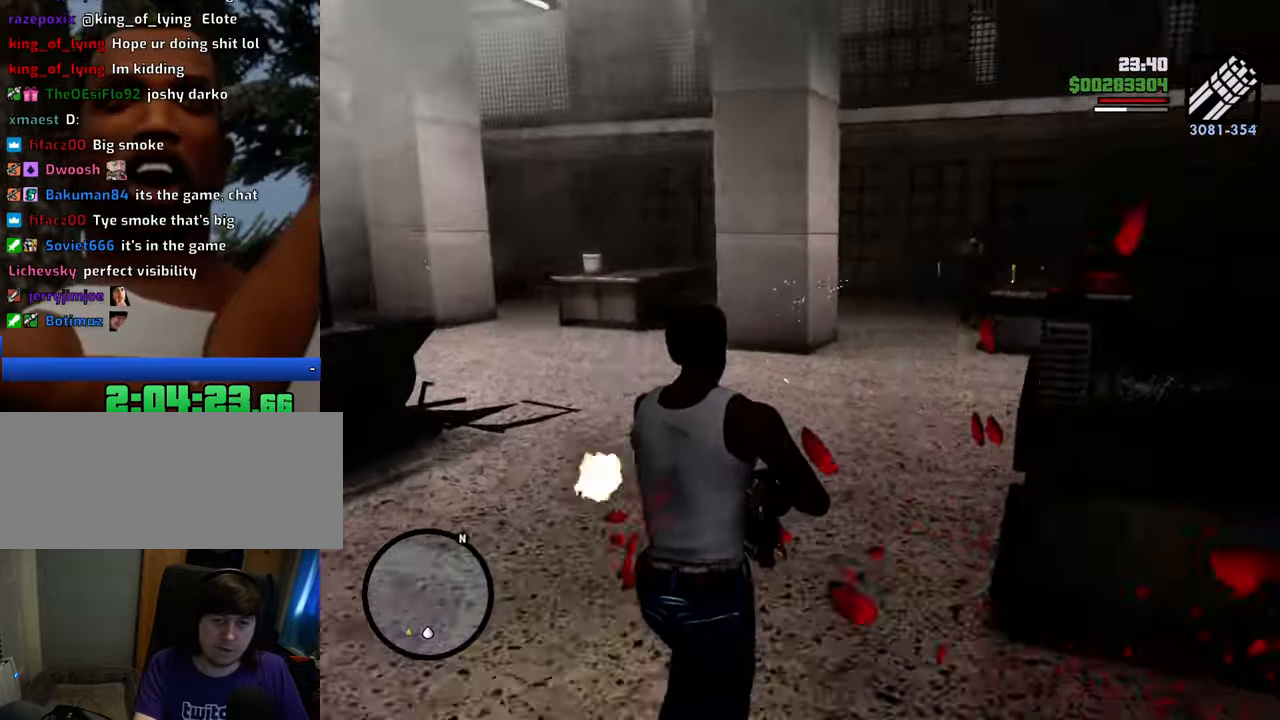
{"keys": ["w"], "mouse": ["right"], "events": [[17, "mouse_left", "up"], [117, "mouse_left", "down"], [150, "mouse_left", "up"], [251, "mouse_left", "down"], [351, "mouse_left", "up"], [384, "mouse_left", "down"], [485, "mouse_left", "up"]]}
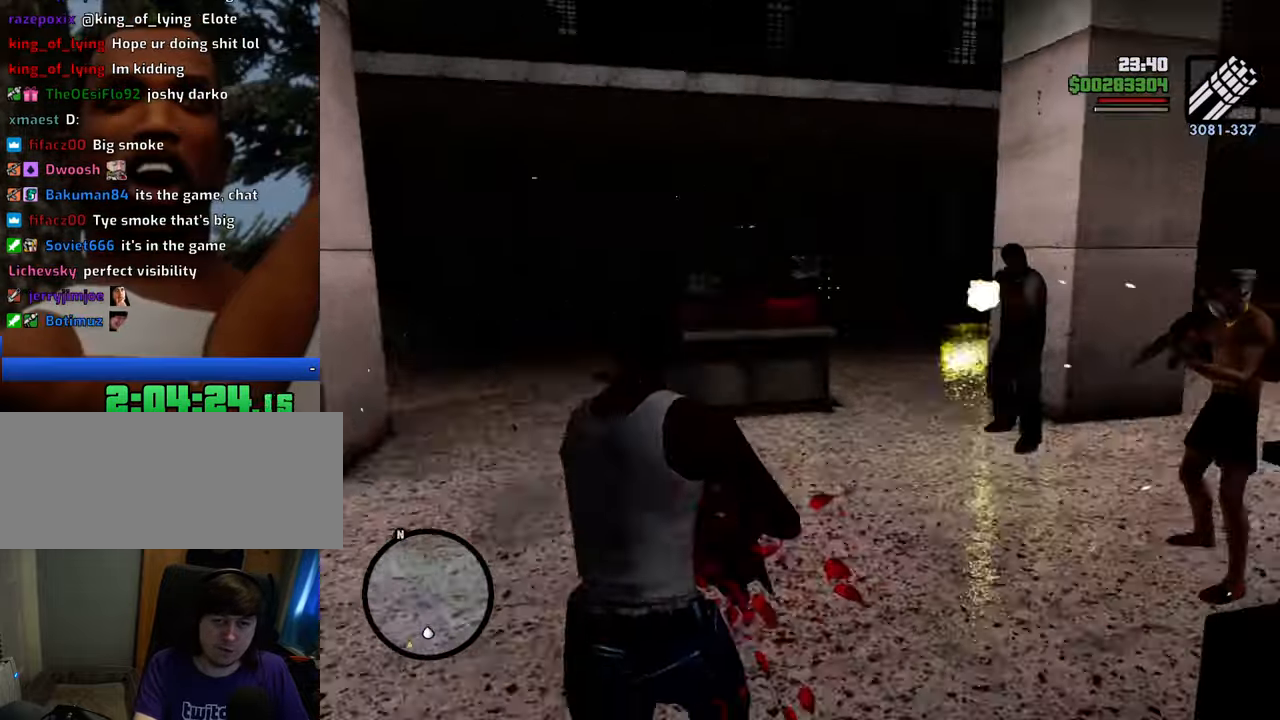
{"keys": ["w"], "mouse": ["left", "right"], "events": [[84, "mouse_left", "down"], [167, "mouse_left", "up"], [217, "mouse_left", "down"], [268, "mouse_left", "up"], [368, "mouse_left", "down"], [451, "mouse_left", "up"], [501, "mouse_left", "down"]]}
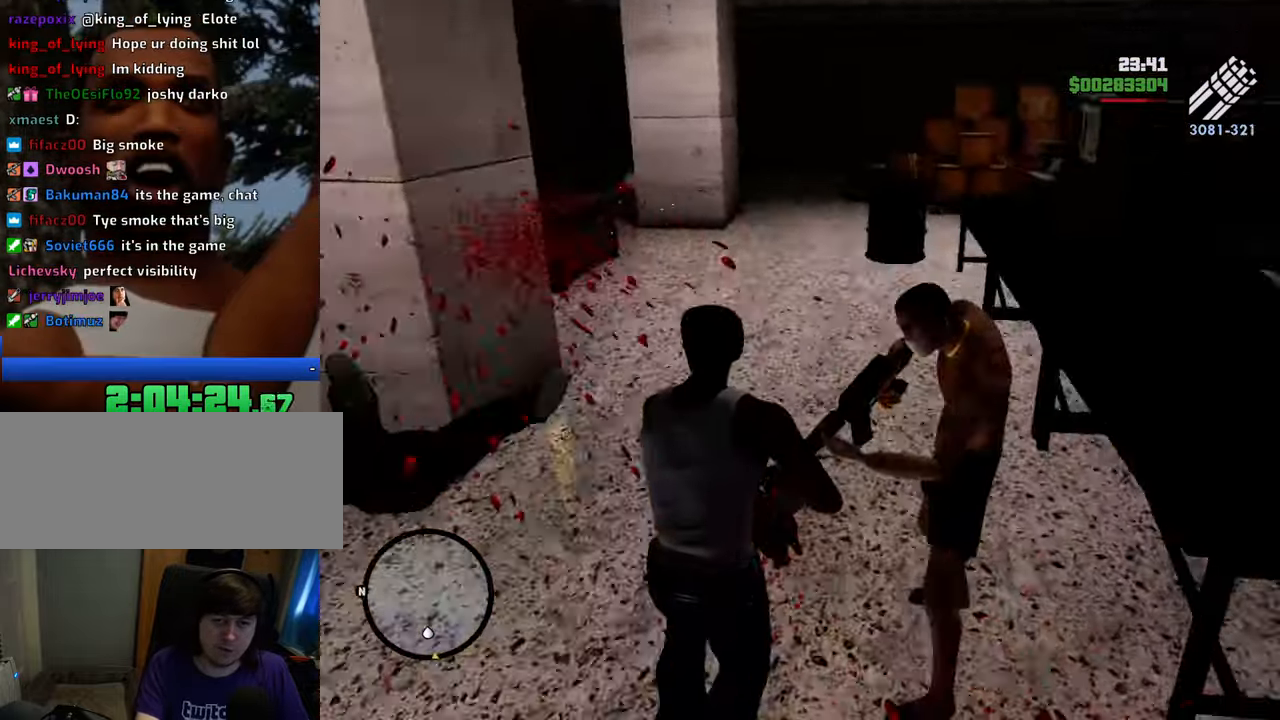
{"keys": ["w"], "mouse": ["right"], "events": [[468, "mouse_left", "up"]]}
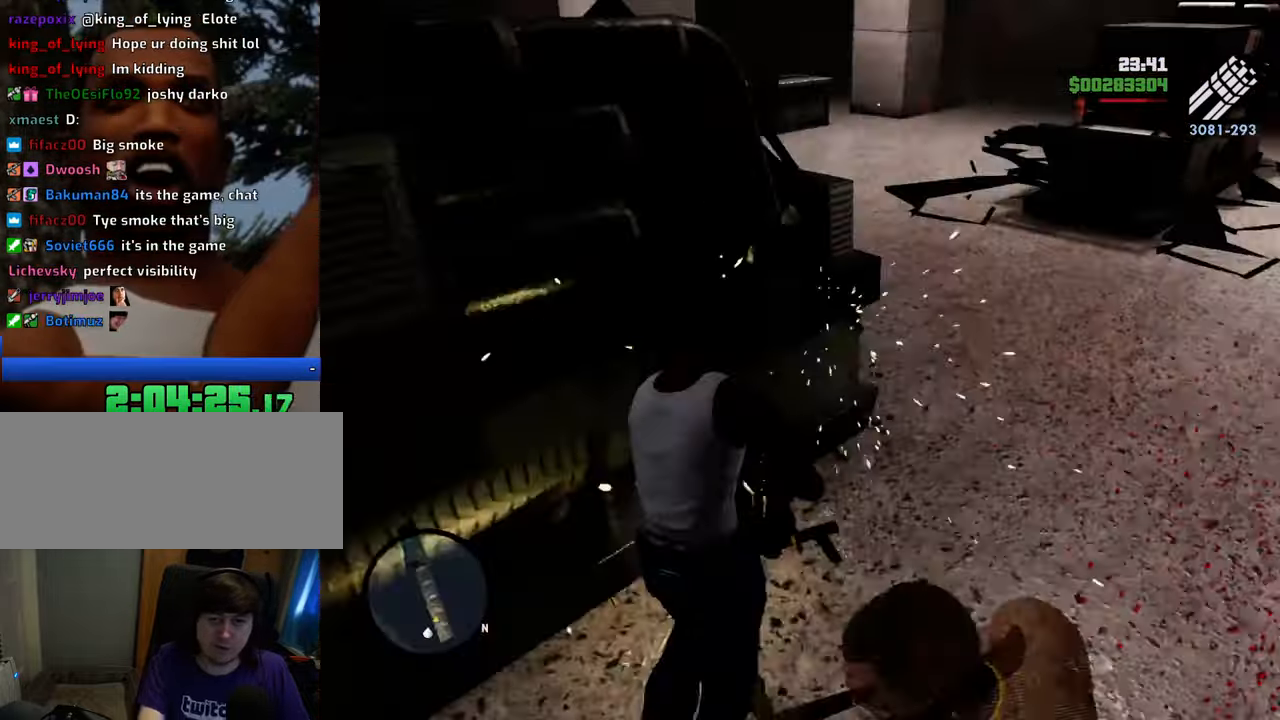
{"keys": ["w"], "mouse": ["right"], "events": [[184, "mouse_left", "down"], [301, "mouse_left", "up"], [368, "mouse_left", "down"], [468, "mouse_left", "up"]]}
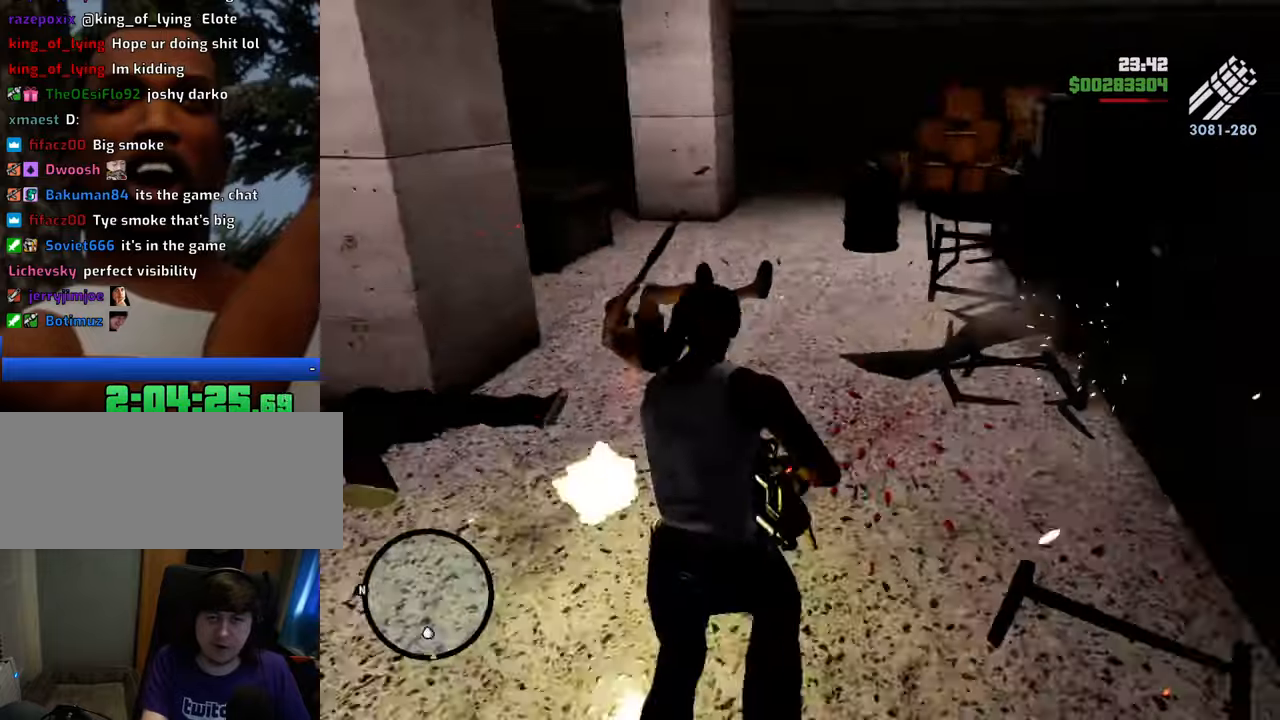
{"keys": ["w"], "mouse": ["right"], "events": [[67, "mouse_left", "down"], [151, "mouse_left", "up"]]}
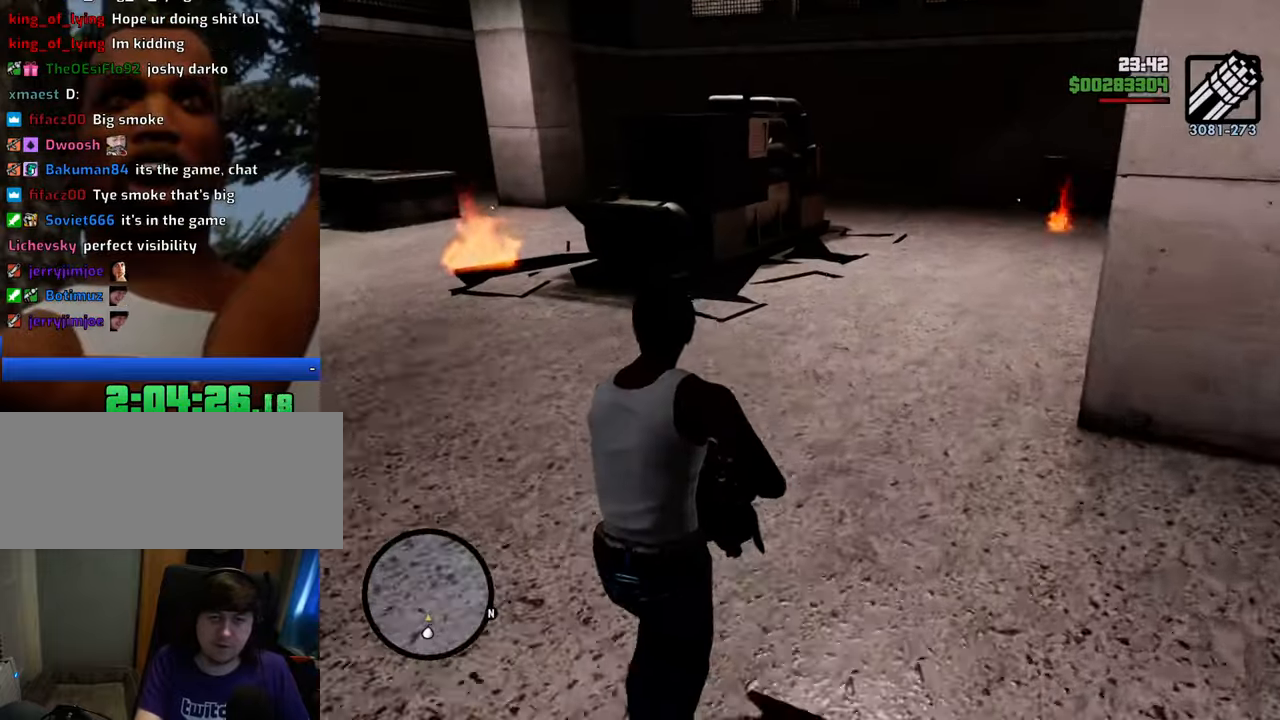
{"keys": ["w"], "mouse": ["right"], "events": []}
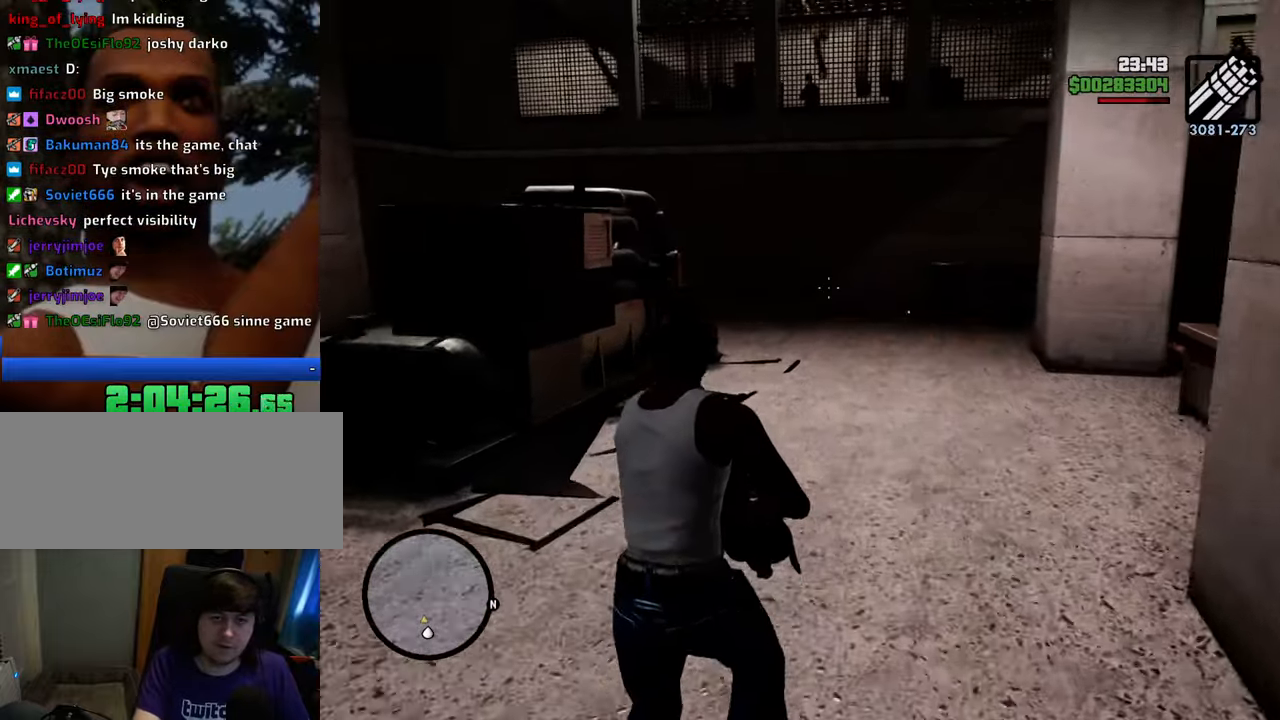
{"keys": ["w"], "mouse": ["left", "right"], "events": [[351, "mouse_left", "down"], [434, "mouse_left", "up"], [484, "mouse_left", "down"]]}
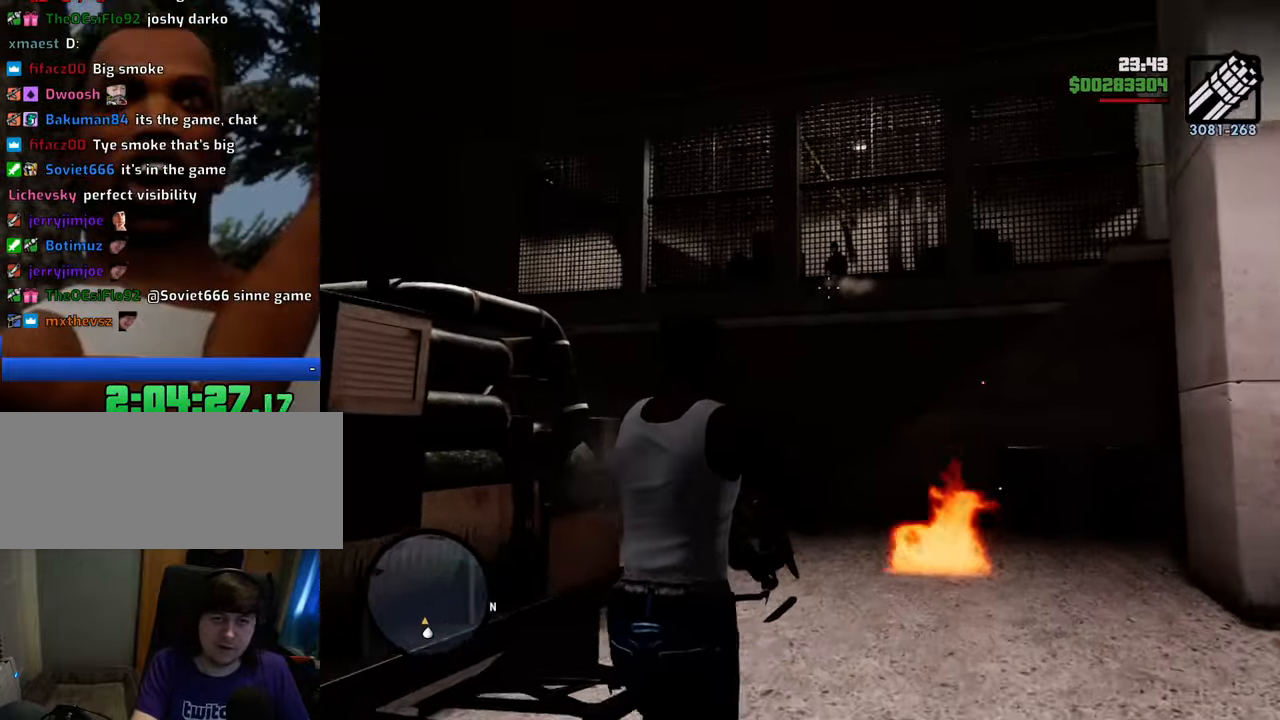
{"keys": ["w"], "mouse": ["right"], "events": [[34, "mouse_left", "up"], [134, "mouse_left", "down"], [217, "mouse_left", "up"], [267, "mouse_left", "down"], [368, "mouse_left", "up"], [401, "mouse_left", "down"], [501, "mouse_left", "up"]]}
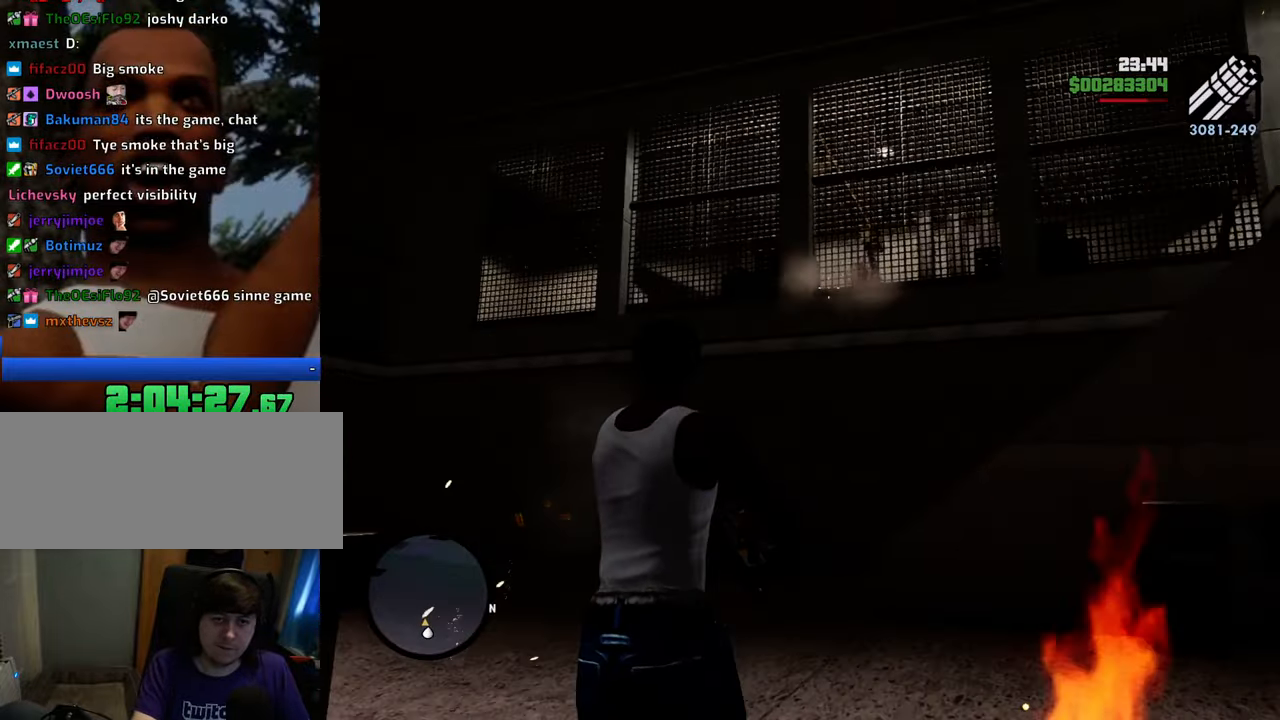
{"keys": ["w"], "mouse": ["right"], "events": []}
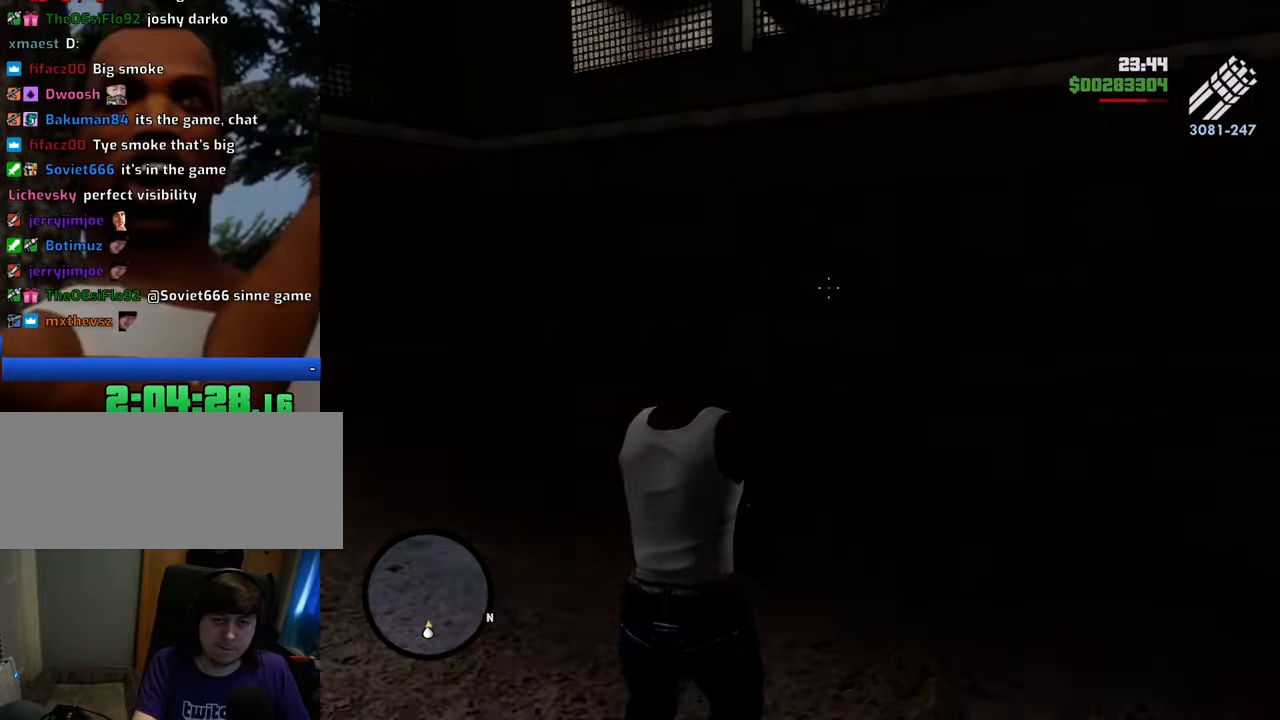
{"keys": ["w"], "mouse": ["right"], "events": []}
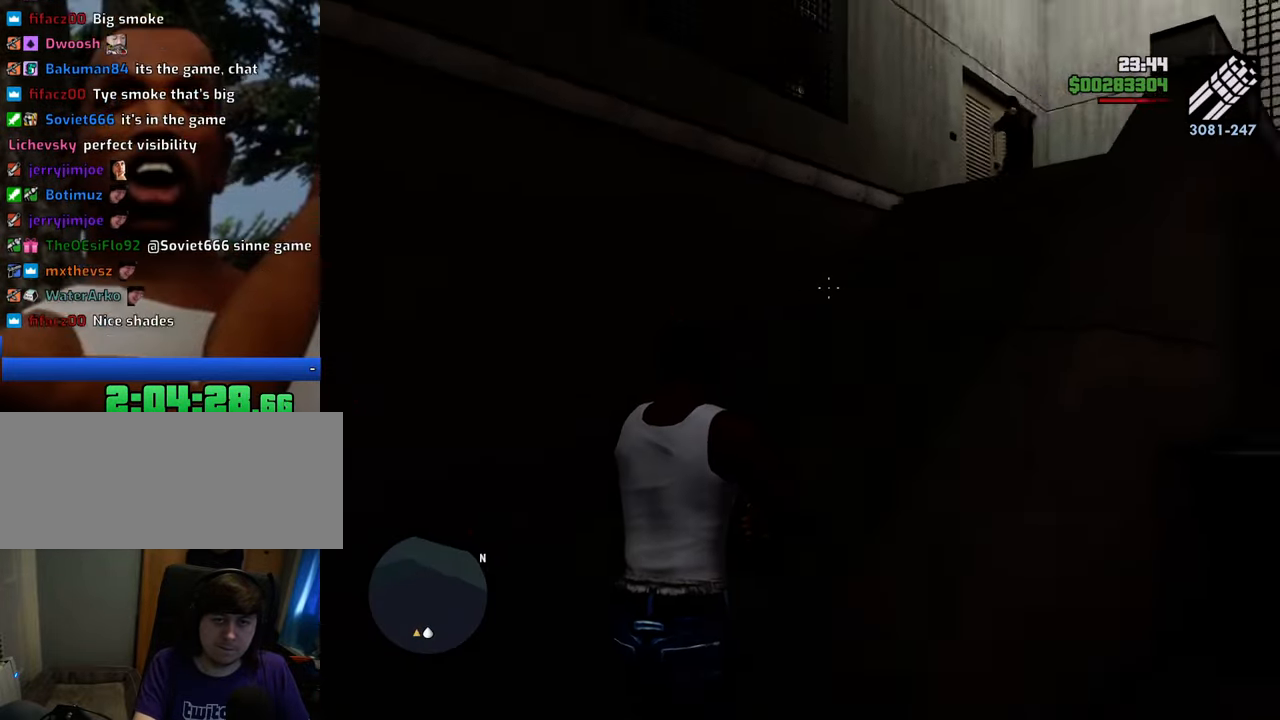
{"keys": ["w"], "mouse": ["left", "right"], "events": [[167, "mouse_left", "down"], [267, "mouse_left", "up"], [317, "mouse_left", "down"], [367, "mouse_left", "up"], [451, "mouse_left", "down"]]}
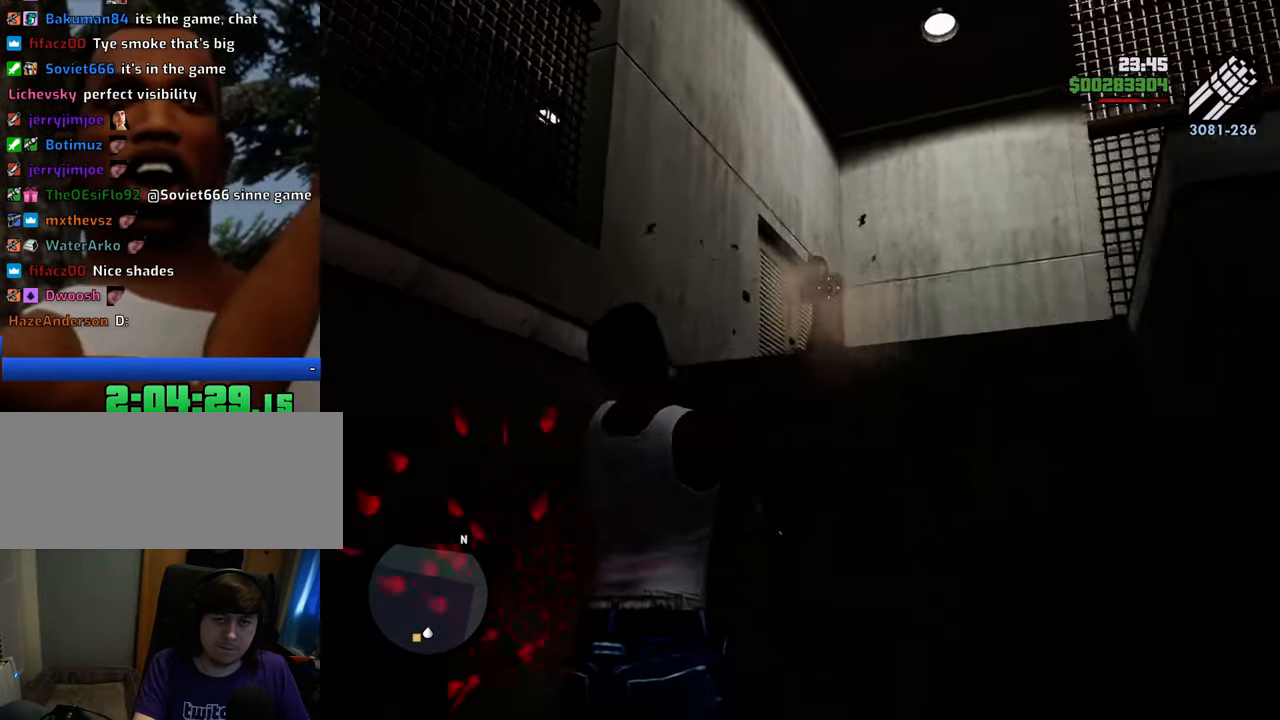
{"keys": ["w"], "mouse": ["right"], "events": [[50, "mouse_left", "up"]]}
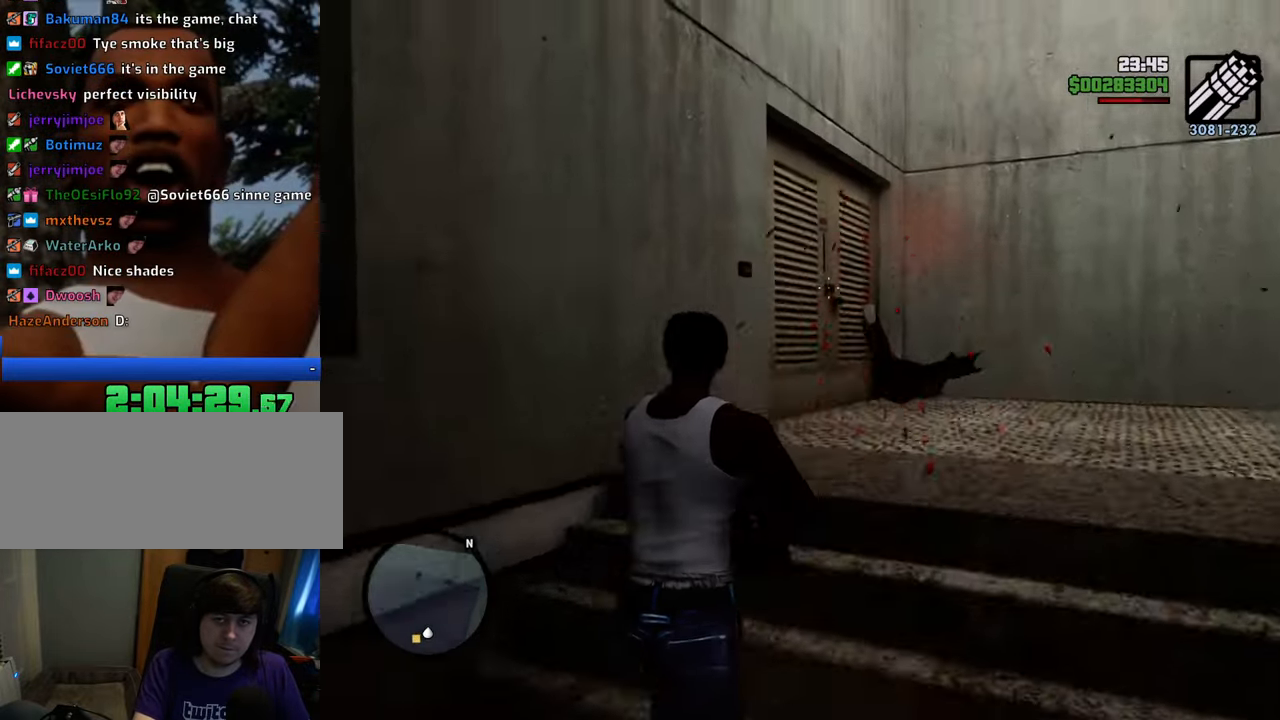
{"keys": ["w"], "mouse": ["right"], "events": [[384, "mouse_left", "down"], [484, "mouse_left", "up"]]}
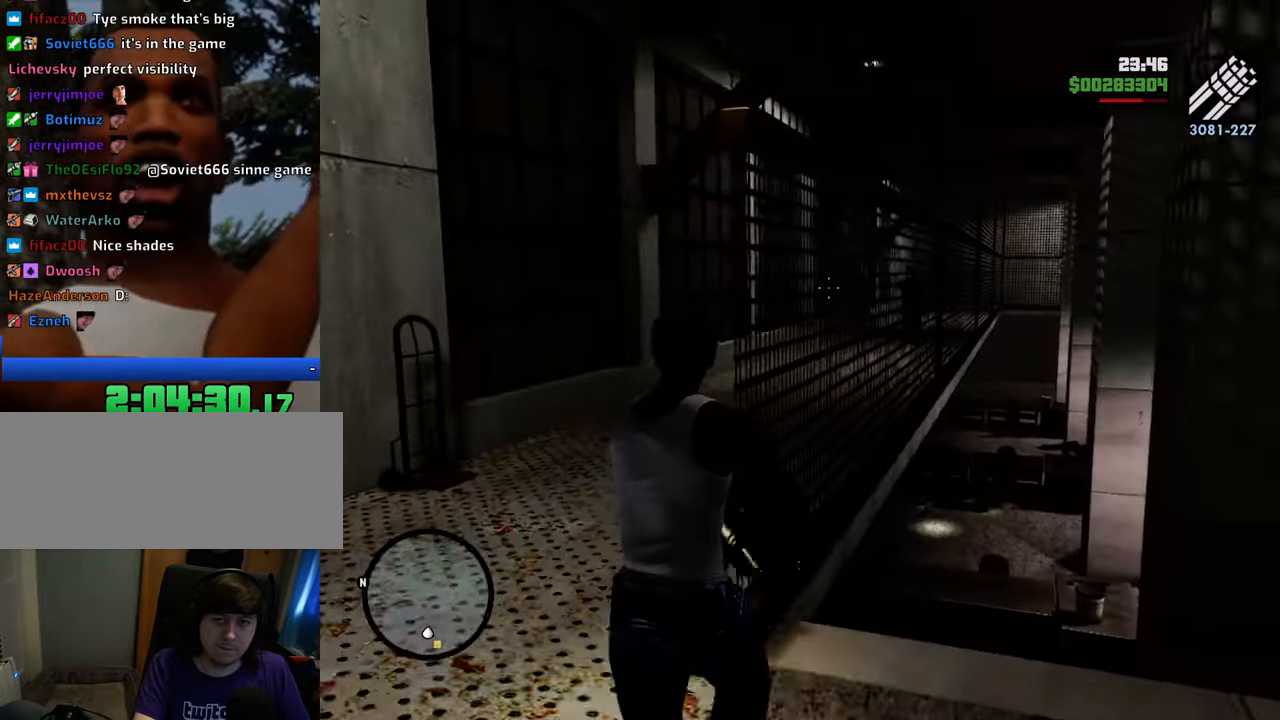
{"keys": ["w"], "mouse": ["right"], "events": [[33, "mouse_left", "down"], [133, "mouse_left", "up"], [217, "mouse_left", "down"], [317, "mouse_left", "up"]]}
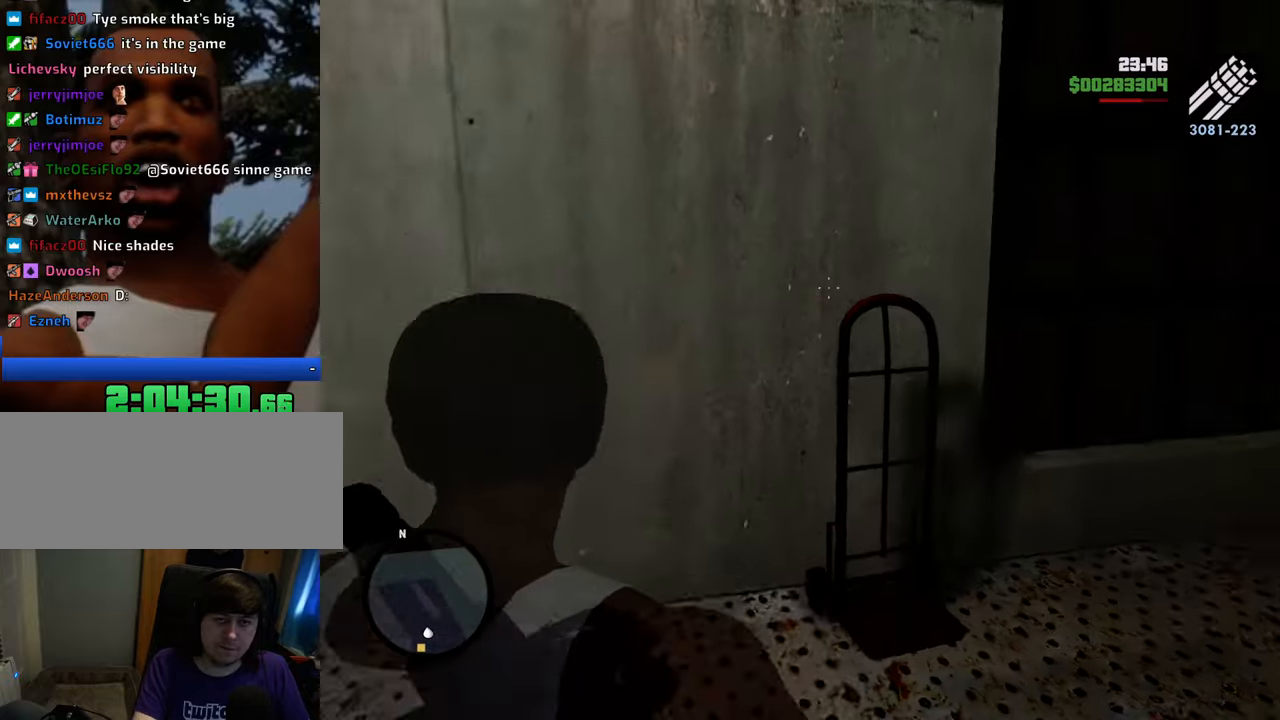
{"keys": ["w"], "mouse": ["left", "right"], "events": [[284, "mouse_left", "down"], [367, "mouse_left", "up"], [468, "mouse_left", "down"]]}
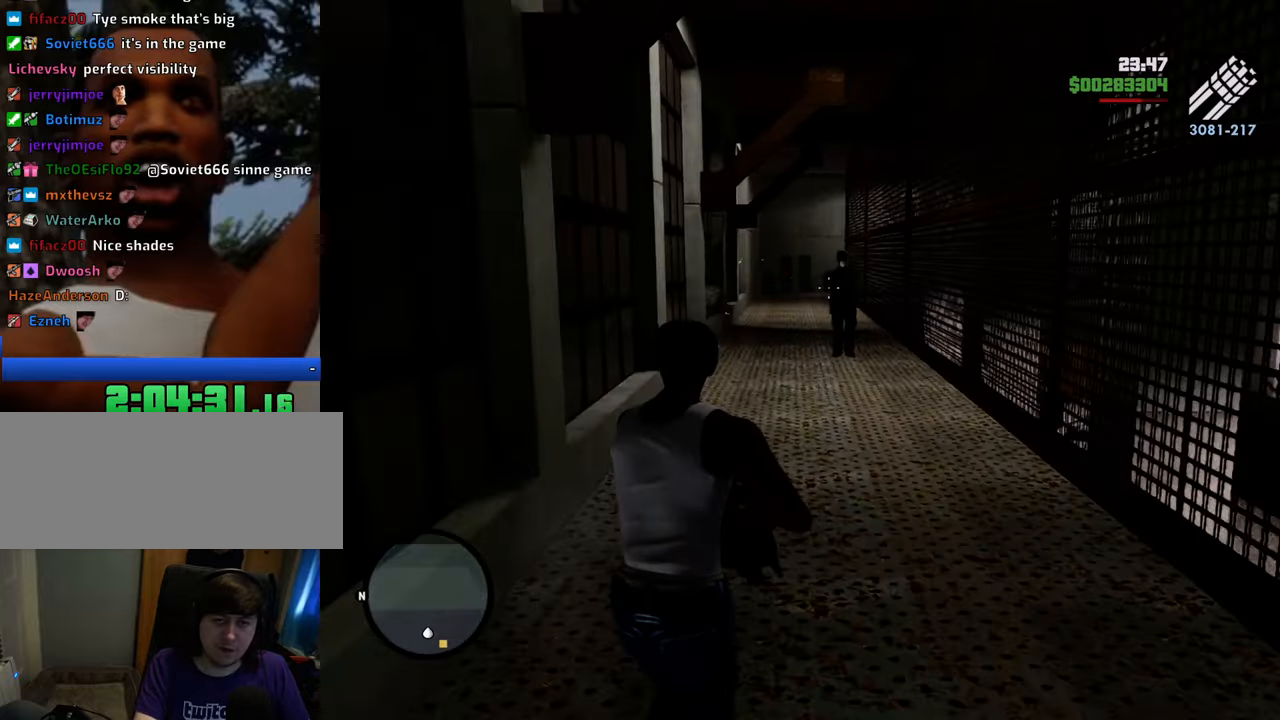
{"keys": ["w"], "mouse": ["right"], "events": [[17, "mouse_left", "up"], [117, "mouse_left", "down"], [201, "mouse_left", "up"]]}
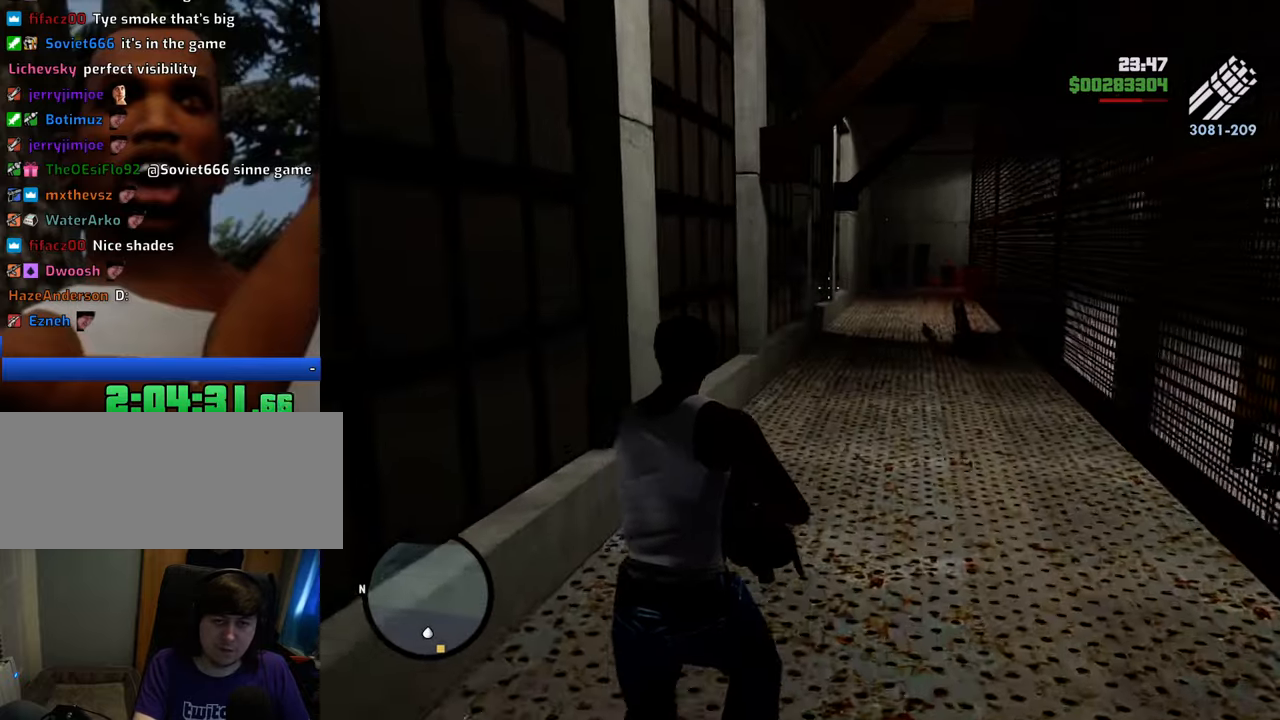
{"keys": ["w"], "mouse": ["right"], "events": []}
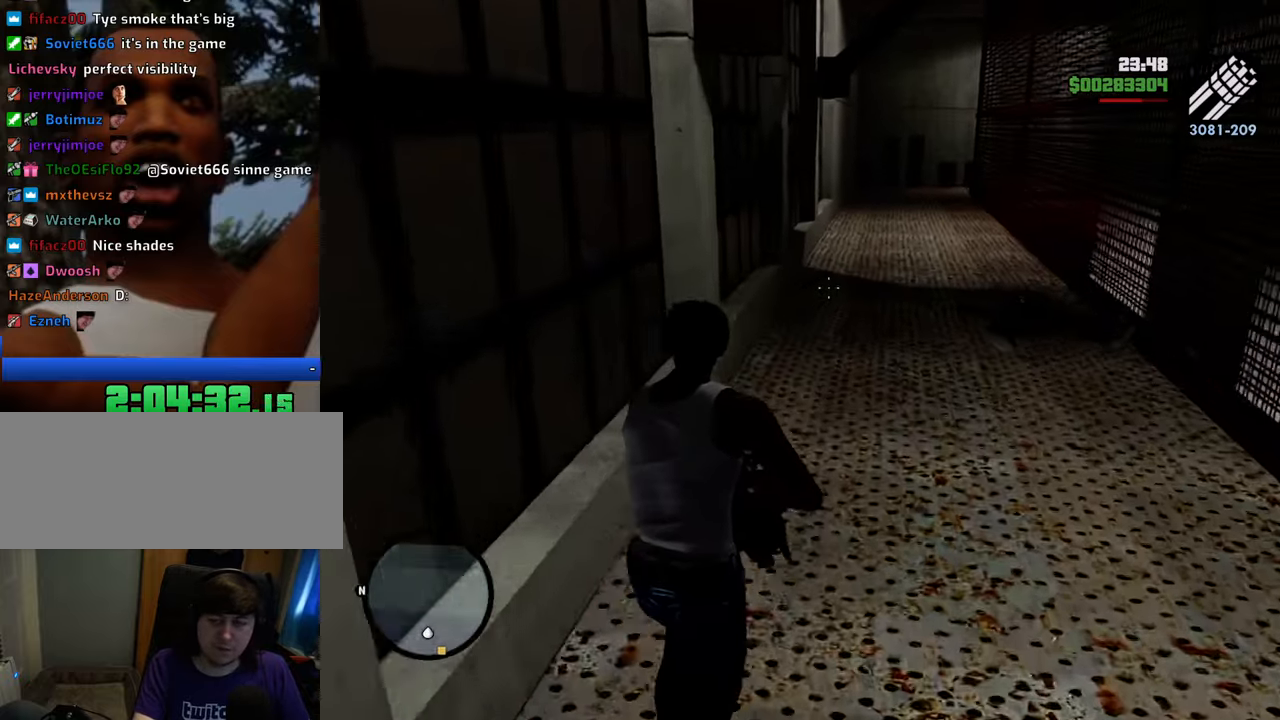
{"keys": ["w"], "mouse": ["right"], "events": []}
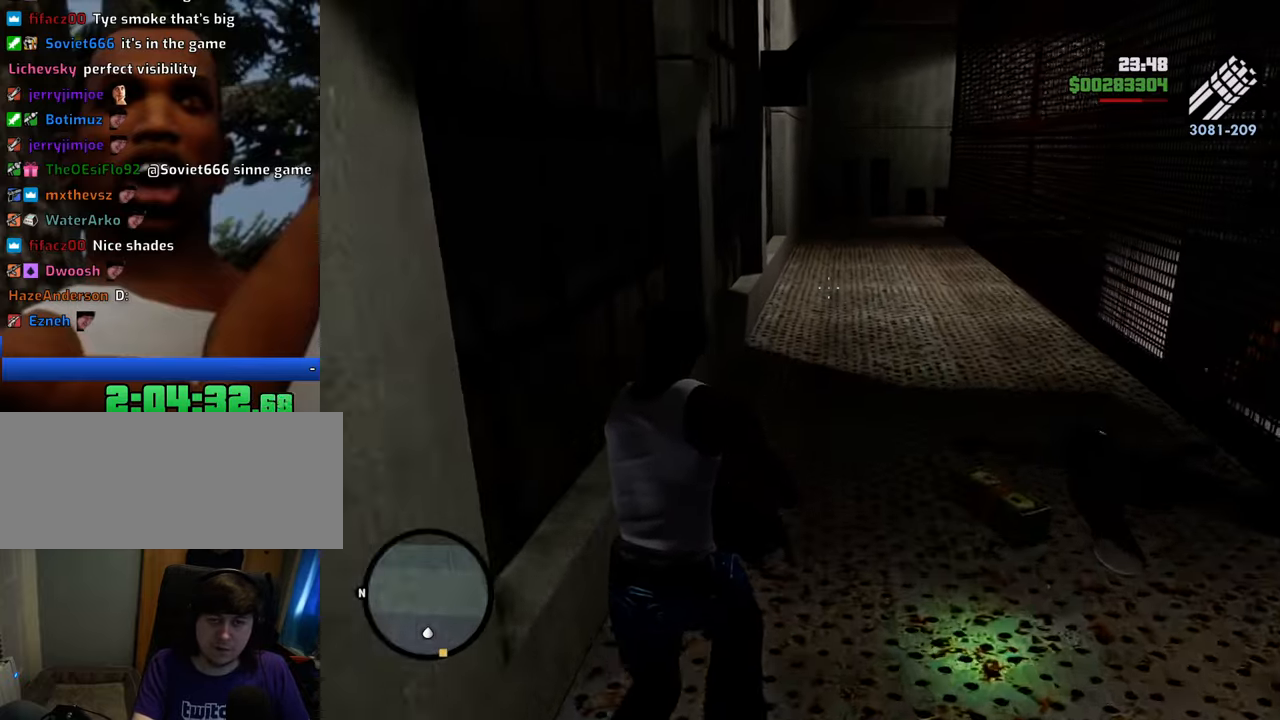
{"keys": ["w"], "mouse": ["right"], "events": []}
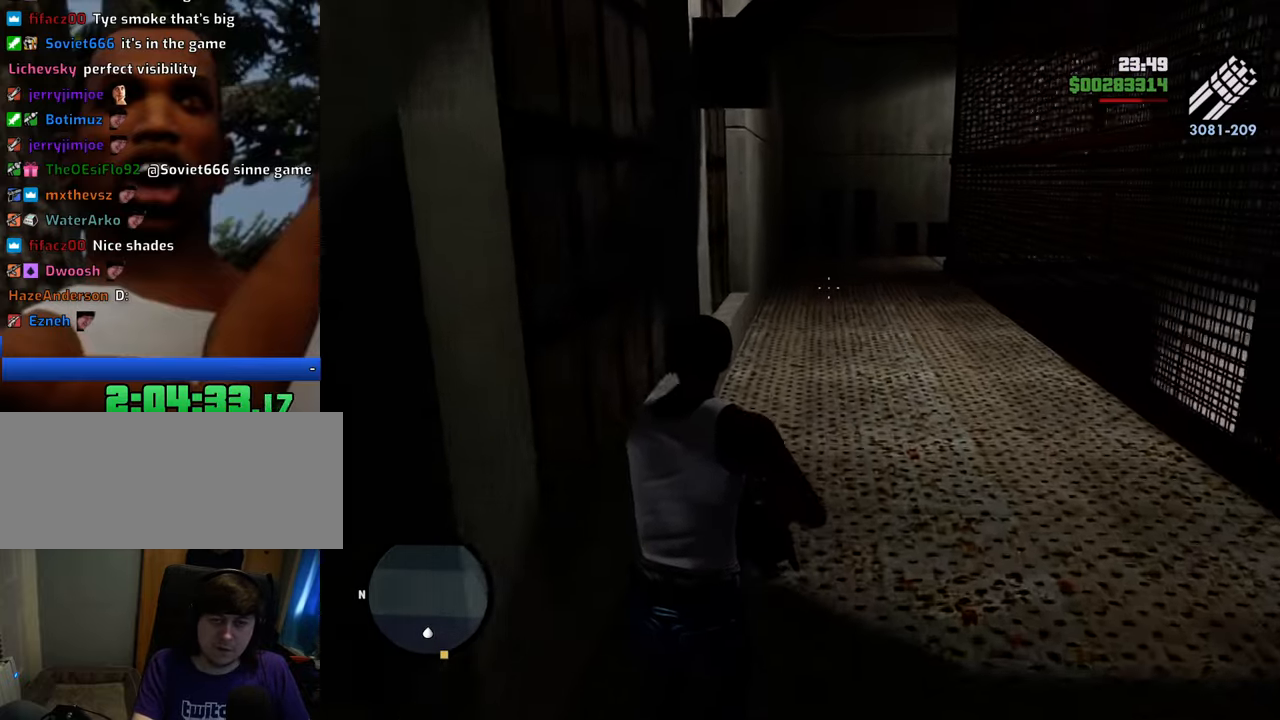
{"keys": ["w"], "mouse": ["right"], "events": []}
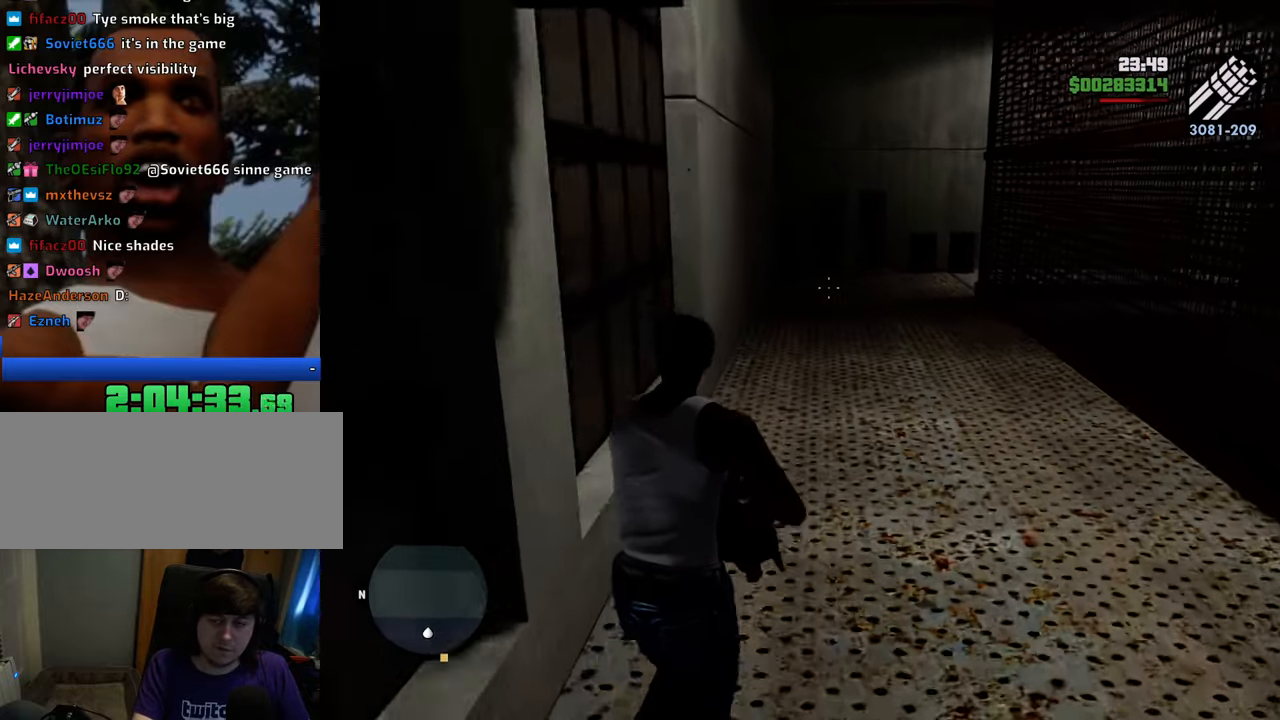
{"keys": ["w"], "mouse": ["right"], "events": []}
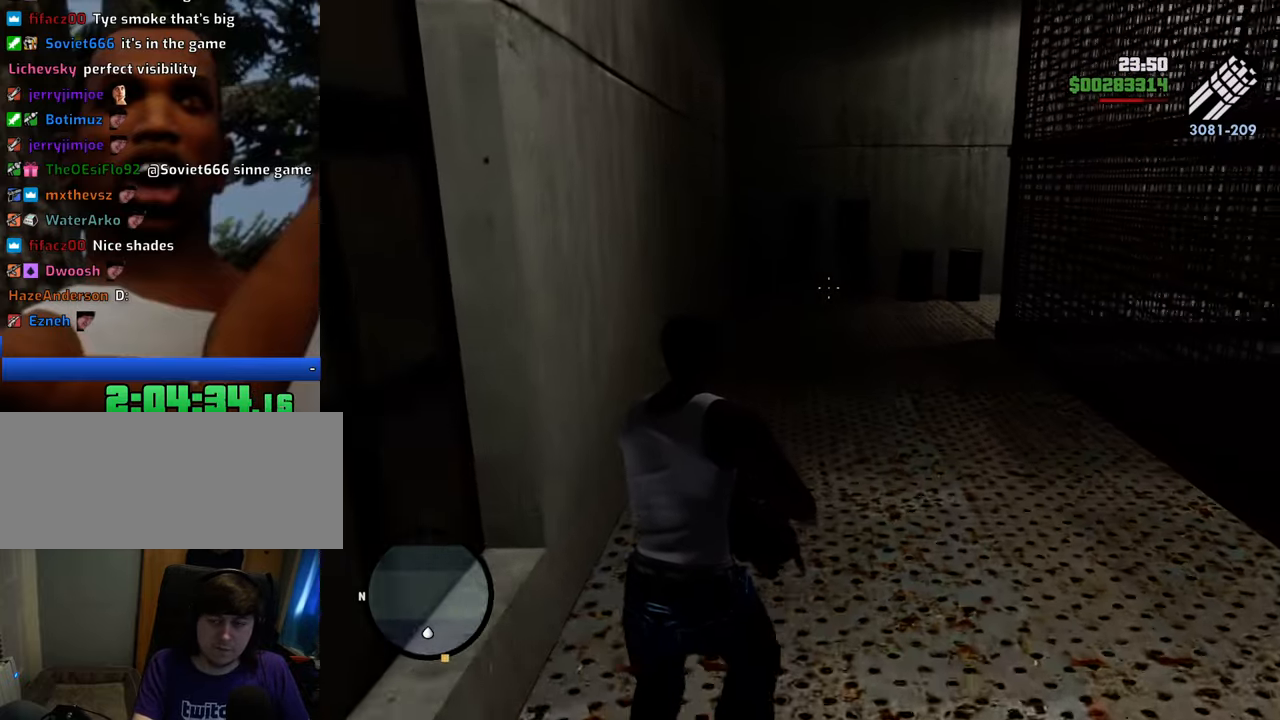
{"keys": ["w"], "mouse": ["right"], "events": []}